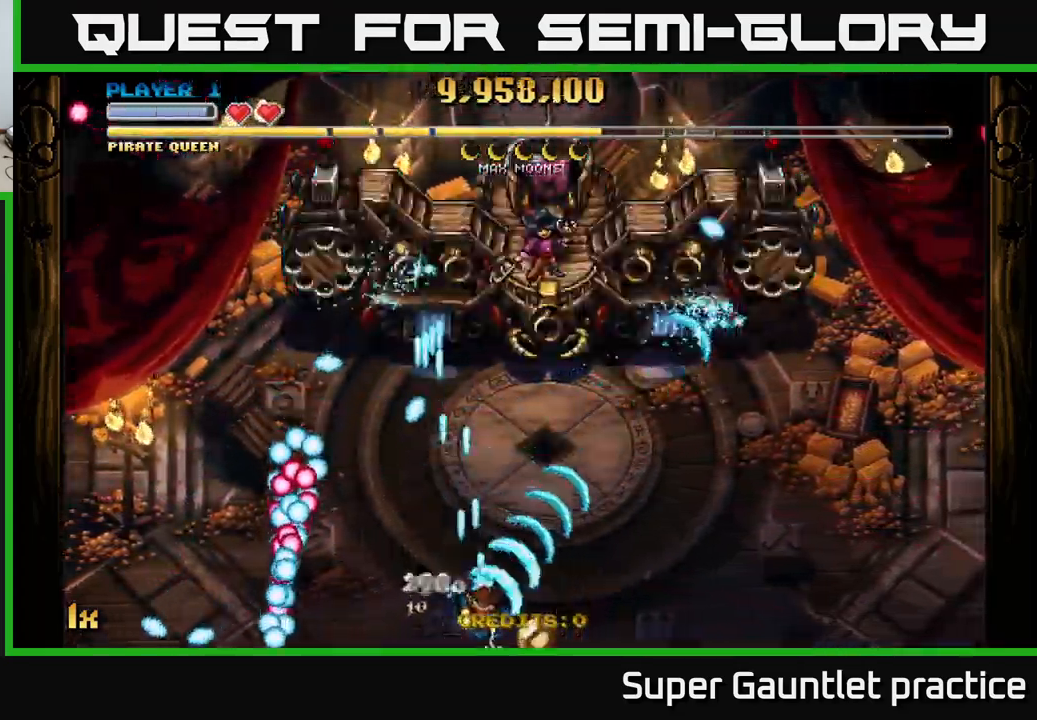
Gameplay with a controller (Xbox layout); each line is a JSON object with the inputs held at the frame after it. "events" lists button and stick changes between this image and that frame as [ms after this image, input, new state], when the widget could be followed in between. Not read: right_stick.
{"buttons": ["A"], "left_stick": "up", "events": [[284, "left_stick", "up"], [300, "X", "down"], [434, "X", "up"]]}
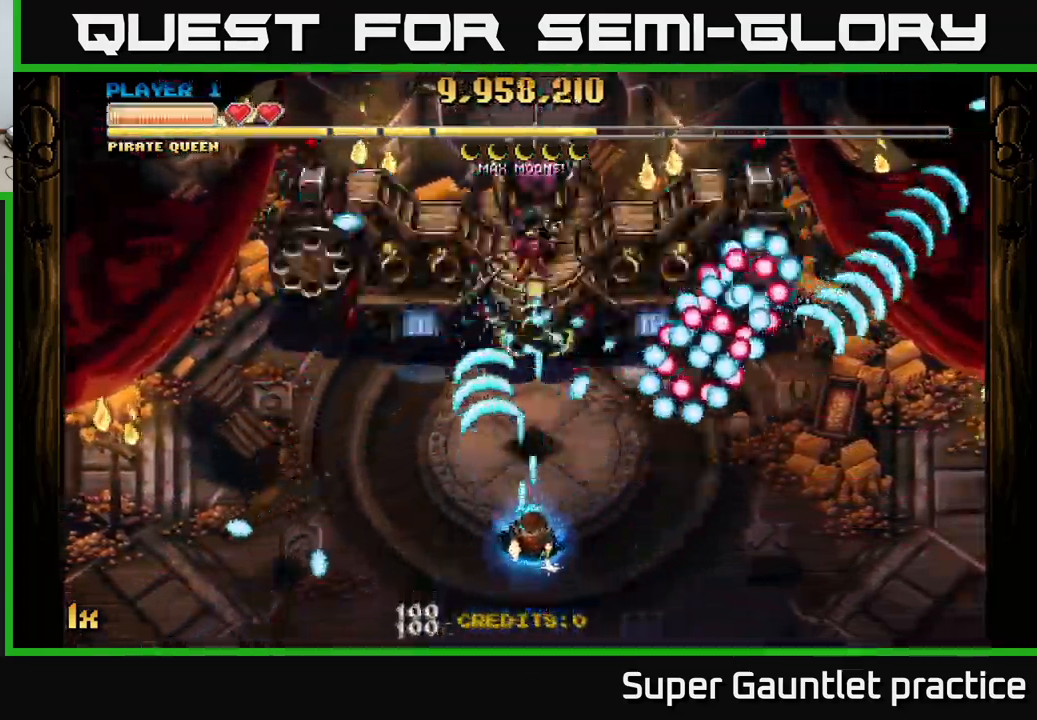
{"buttons": ["A"], "left_stick": "right", "events": [[34, "left_stick", "down"], [117, "left_stick", "down-right"], [267, "left_stick", "right"]]}
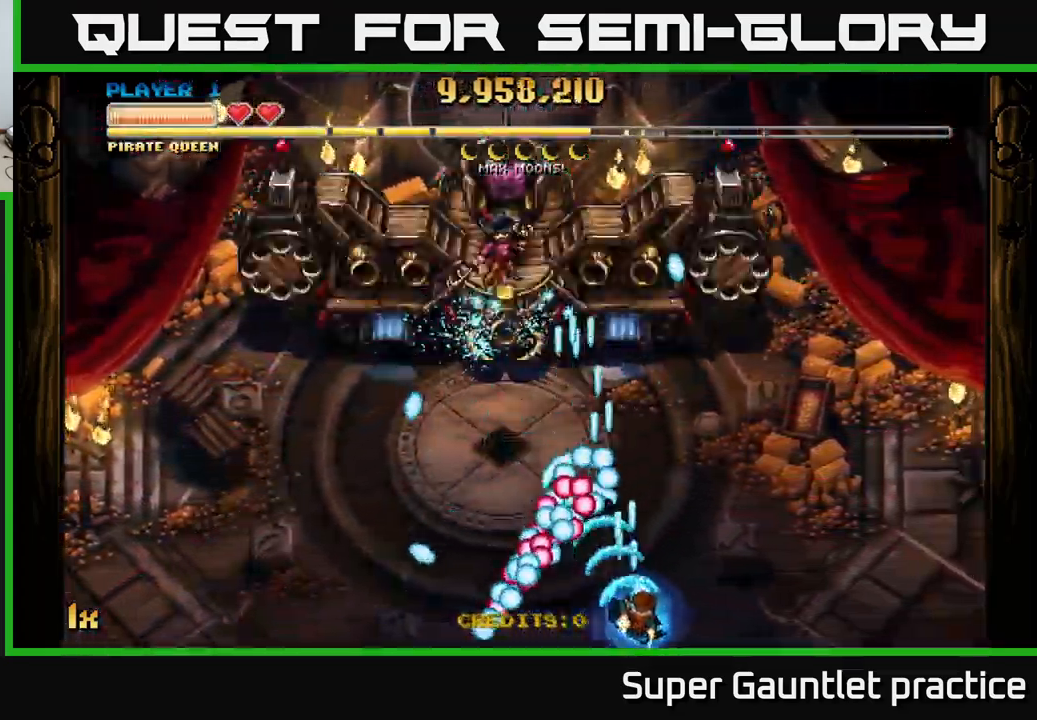
{"buttons": ["A"], "left_stick": "left", "events": [[117, "left_stick", "up"], [167, "left_stick", "up-left"], [300, "left_stick", "left"]]}
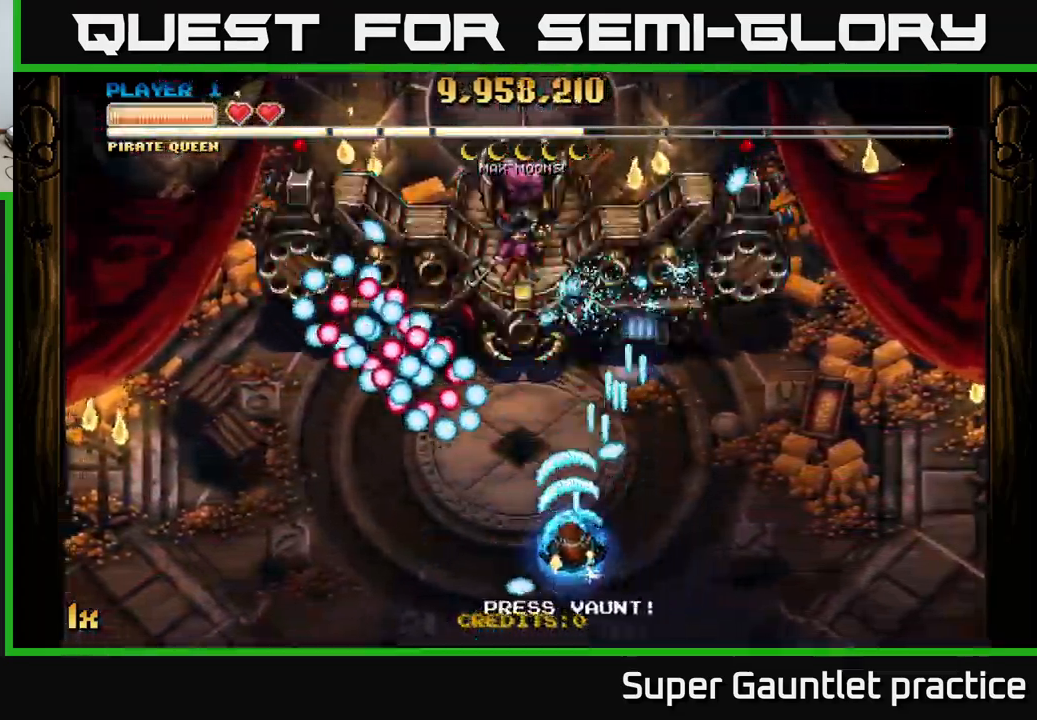
{"buttons": ["A", "X"], "left_stick": "up", "events": [[84, "left_stick", "down-left"], [417, "X", "down"], [417, "left_stick", "up"]]}
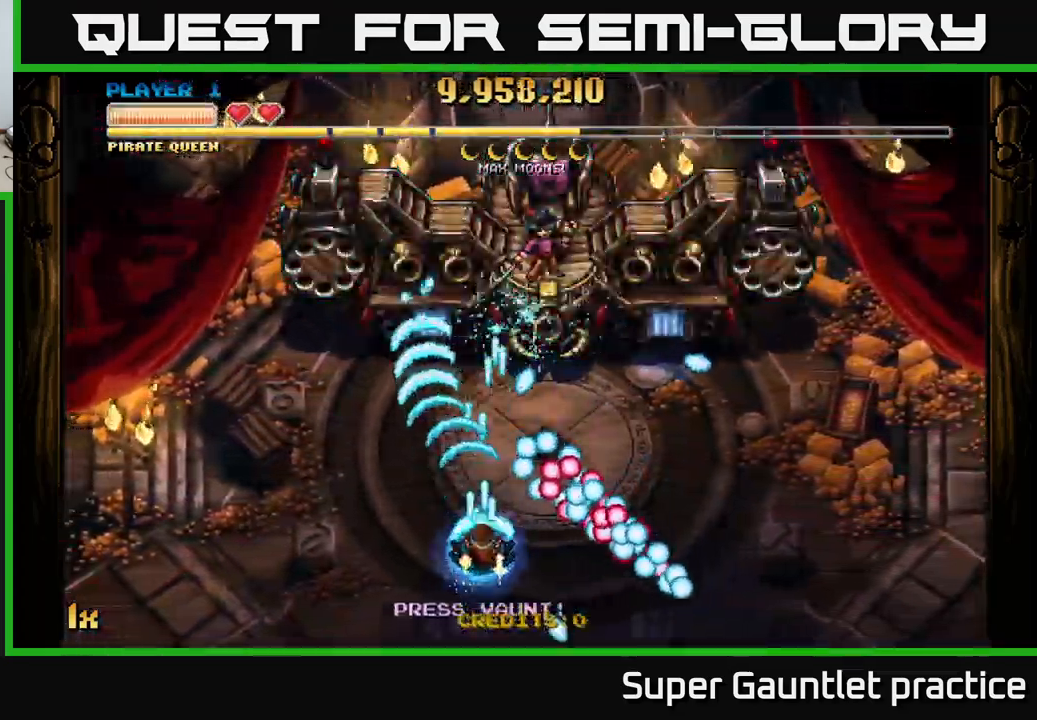
{"buttons": ["A"], "left_stick": "up-left", "events": [[67, "X", "up"], [167, "left_stick", "down"], [300, "left_stick", "center"], [484, "left_stick", "up-left"]]}
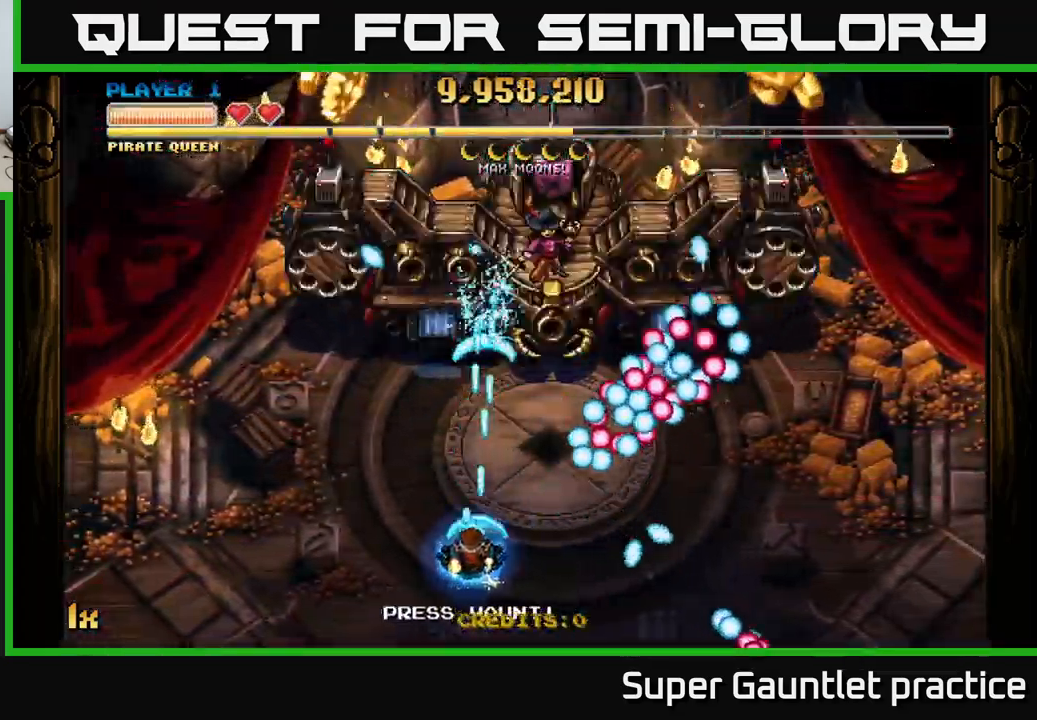
{"buttons": ["A"], "left_stick": "up", "events": [[100, "left_stick", "up"], [217, "left_stick", "up-right"], [434, "left_stick", "up"]]}
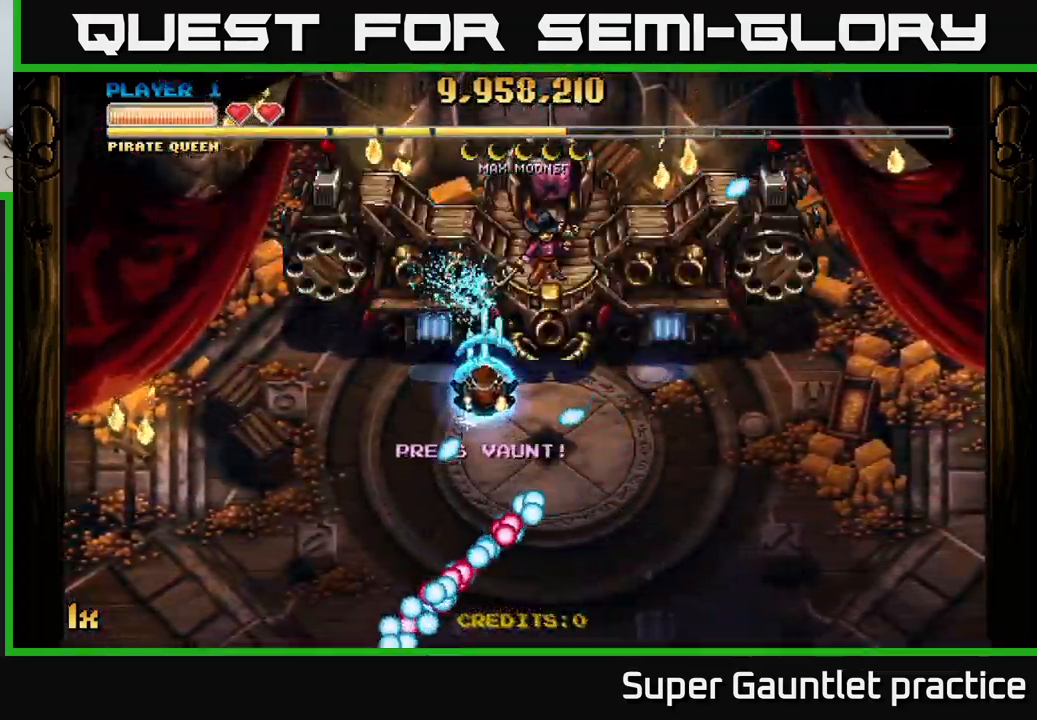
{"buttons": ["A"], "left_stick": "down-right", "events": [[84, "left_stick", "left"], [184, "left_stick", "down-right"]]}
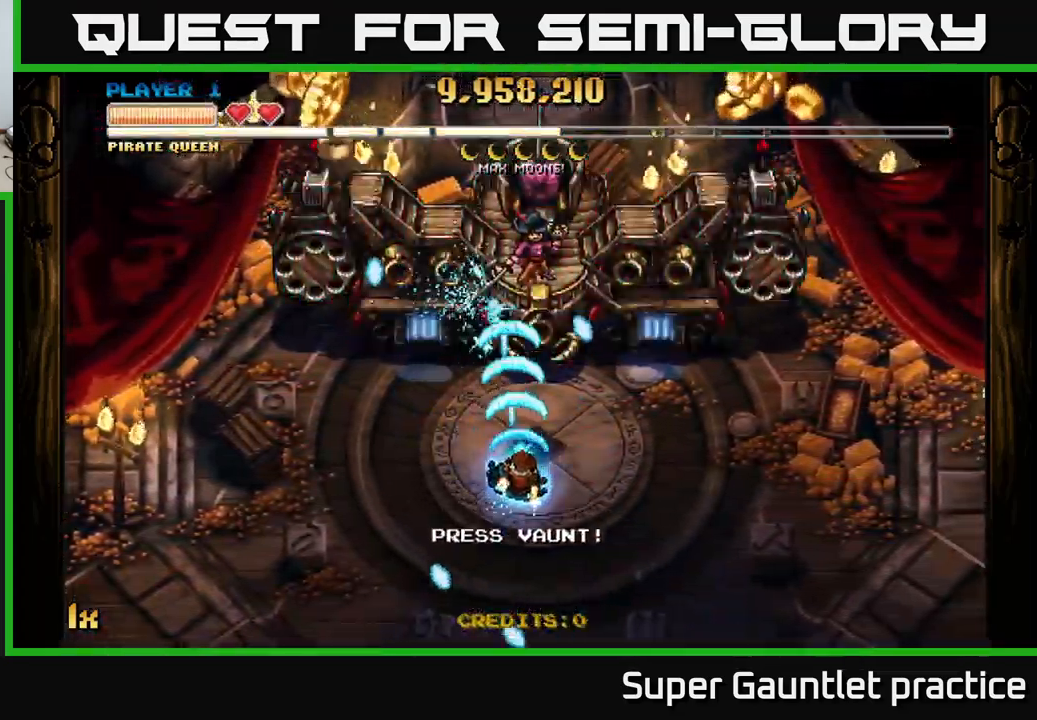
{"buttons": ["A"], "left_stick": "down-left", "events": [[17, "left_stick", "down"], [267, "left_stick", "down-right"], [433, "left_stick", "down-left"]]}
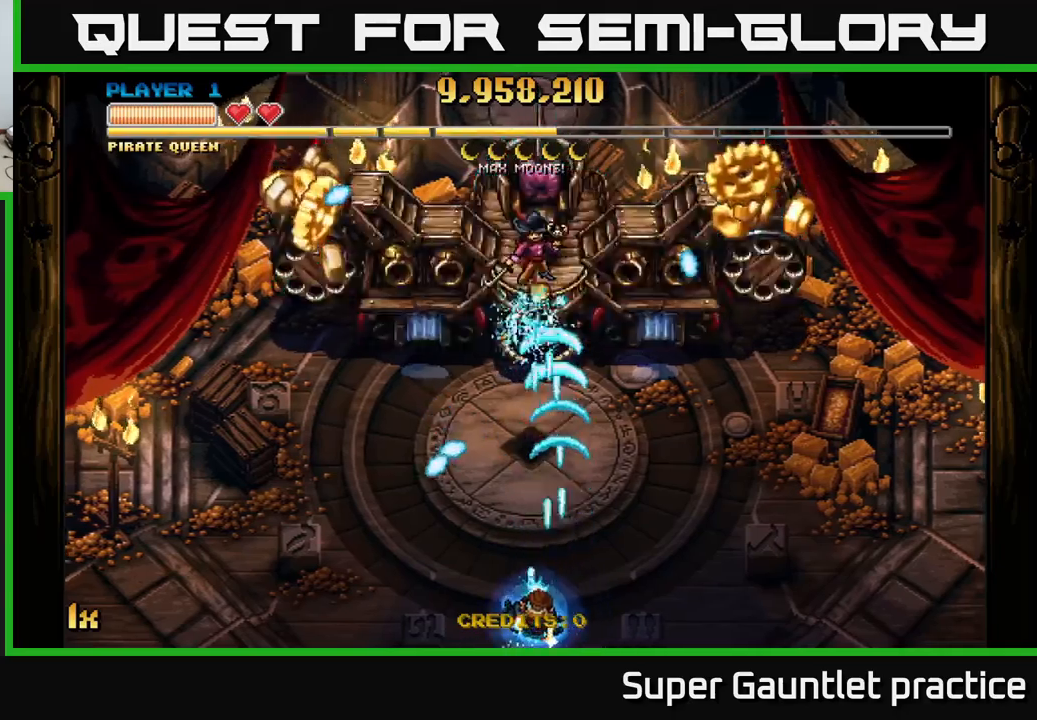
{"buttons": ["A"], "left_stick": "up-left", "events": [[233, "left_stick", "up-left"], [300, "L1", "down"], [350, "L1", "up"]]}
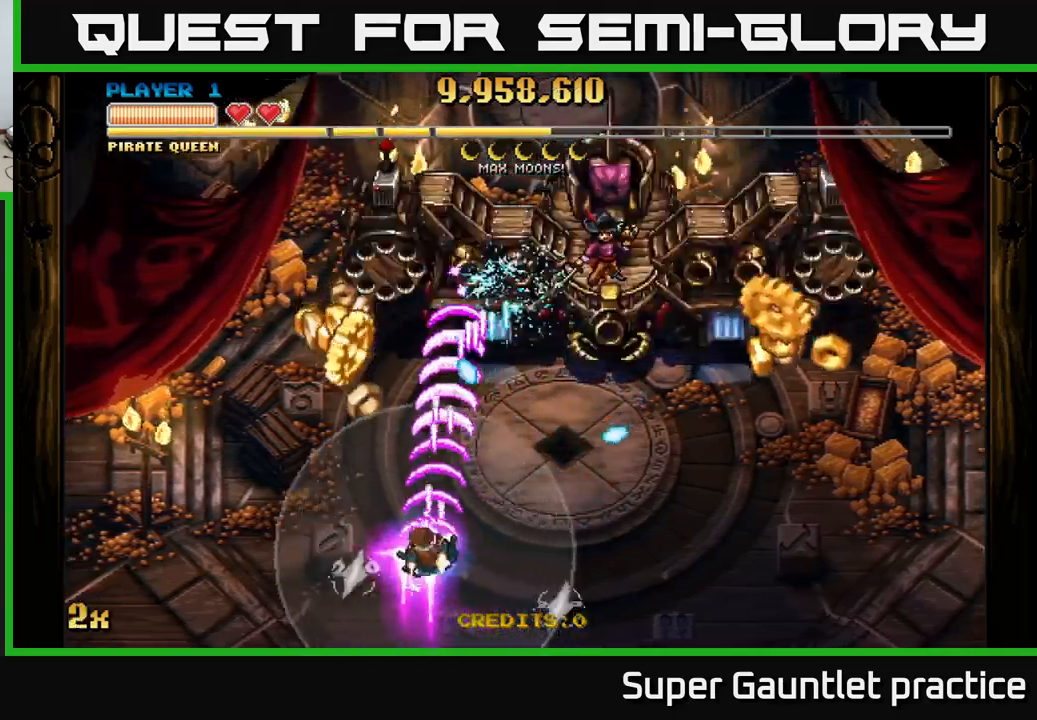
{"buttons": ["A"], "left_stick": "down-right", "events": [[233, "left_stick", "up-right"], [283, "left_stick", "right"], [450, "left_stick", "down-right"]]}
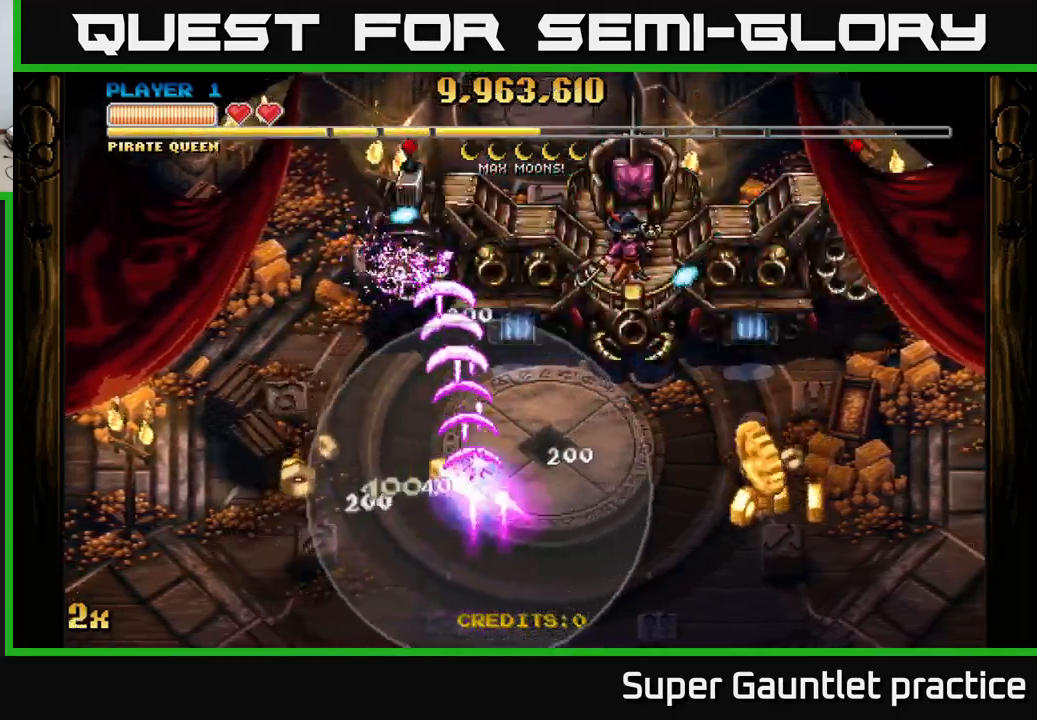
{"buttons": ["A"], "left_stick": "down-right", "events": []}
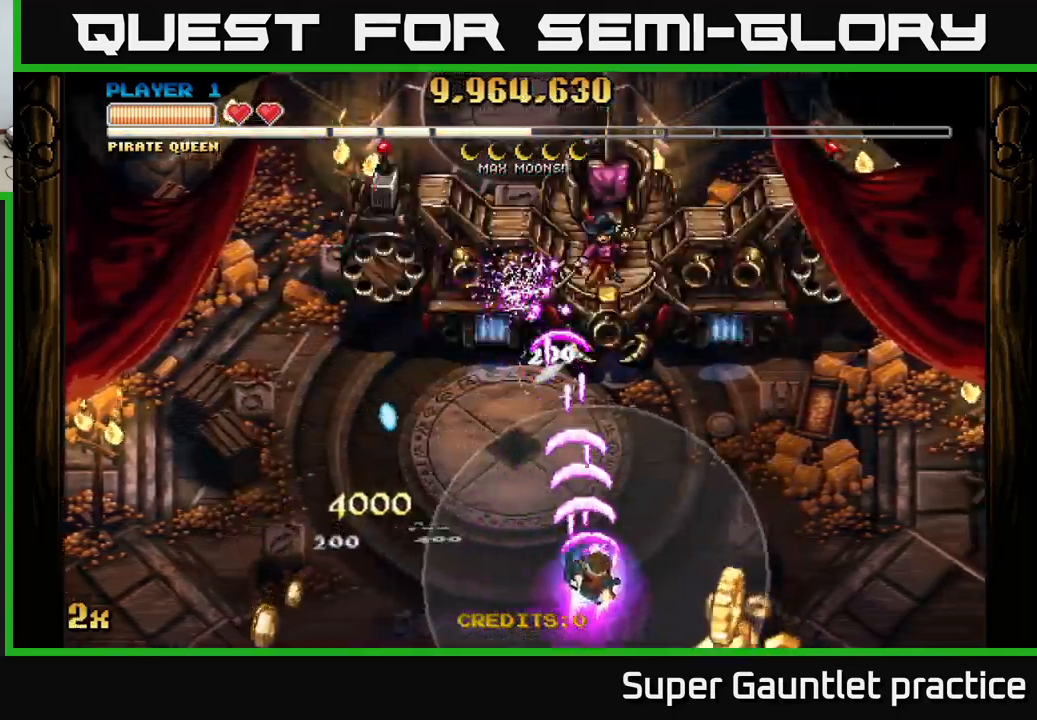
{"buttons": ["A"], "left_stick": "left", "events": [[333, "left_stick", "left"]]}
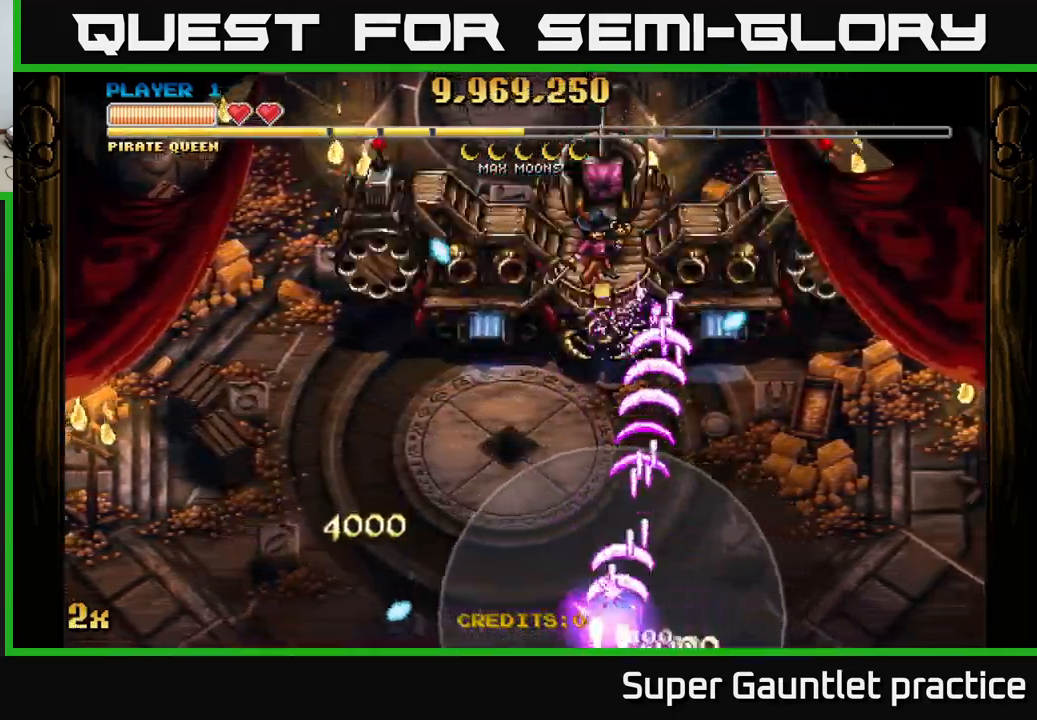
{"buttons": ["A"], "left_stick": "up", "events": [[83, "left_stick", "up-left"], [266, "left_stick", "up"]]}
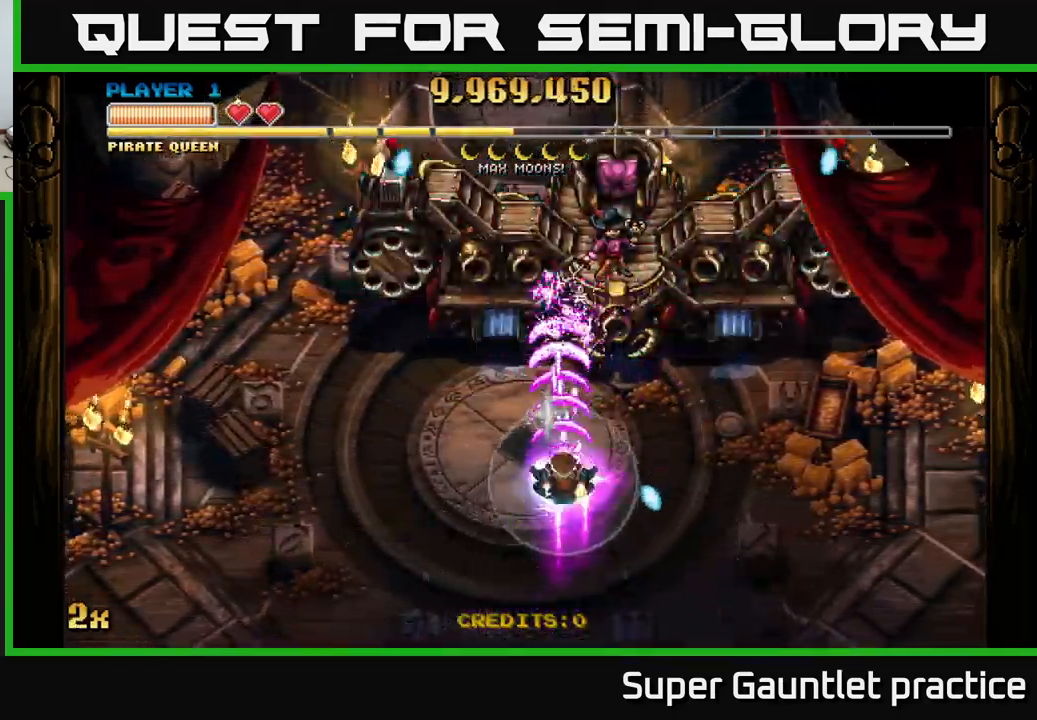
{"buttons": ["A"], "left_stick": "down", "events": [[283, "left_stick", "down"]]}
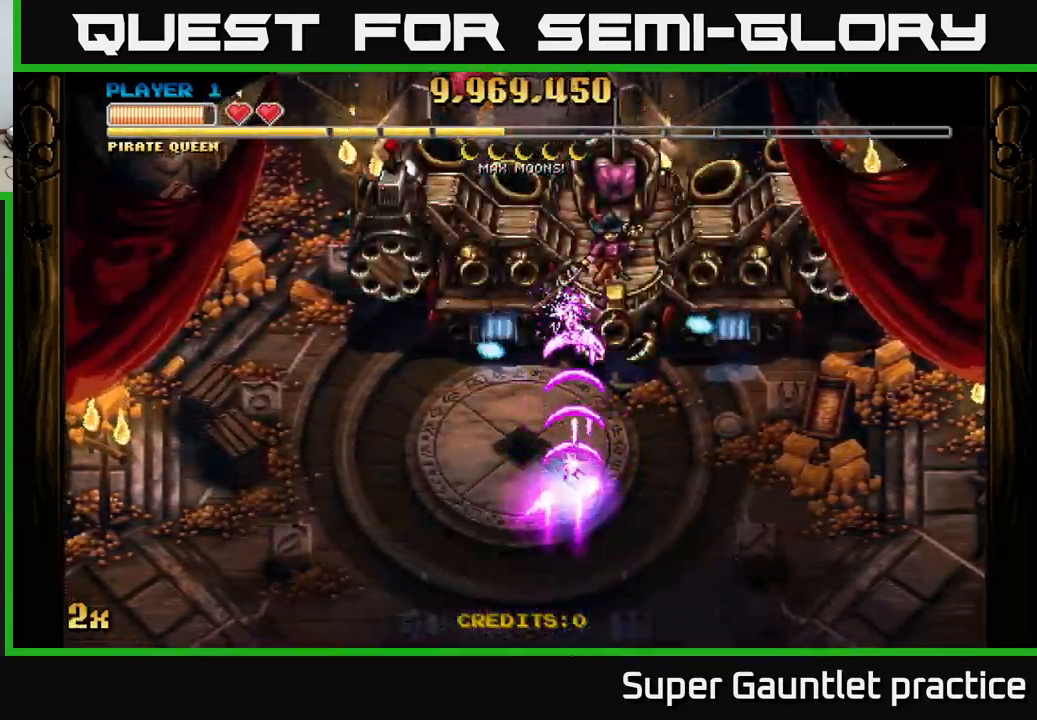
{"buttons": ["A"], "left_stick": "down", "events": []}
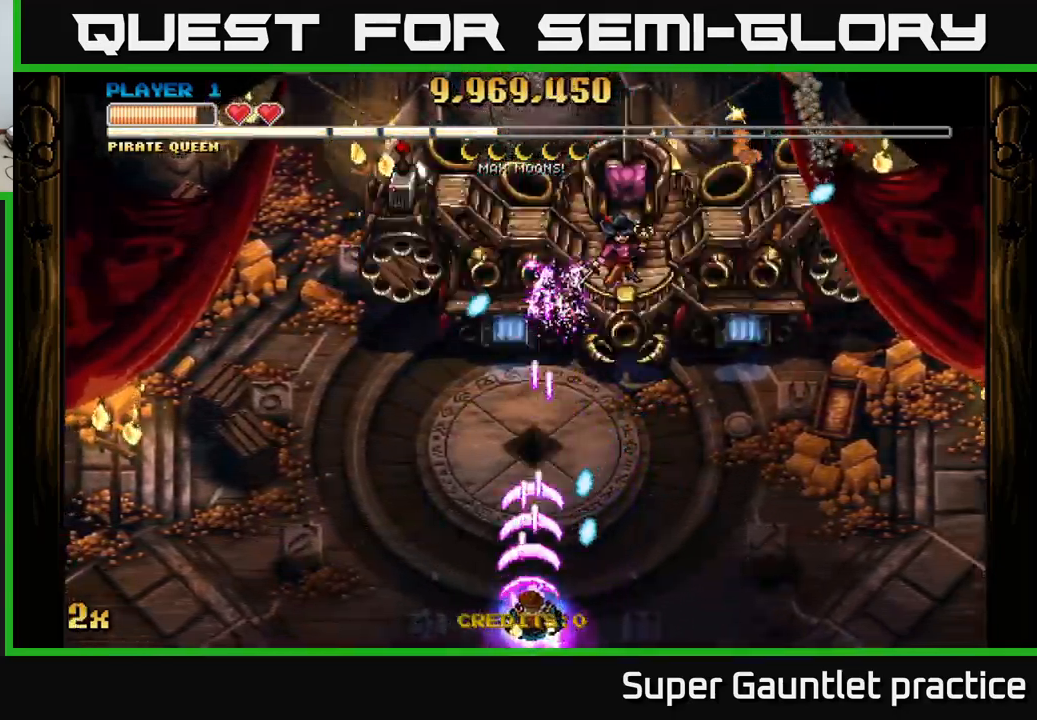
{"buttons": ["A"], "left_stick": "left", "events": [[50, "left_stick", "right"], [250, "left_stick", "up-left"], [366, "left_stick", "left"]]}
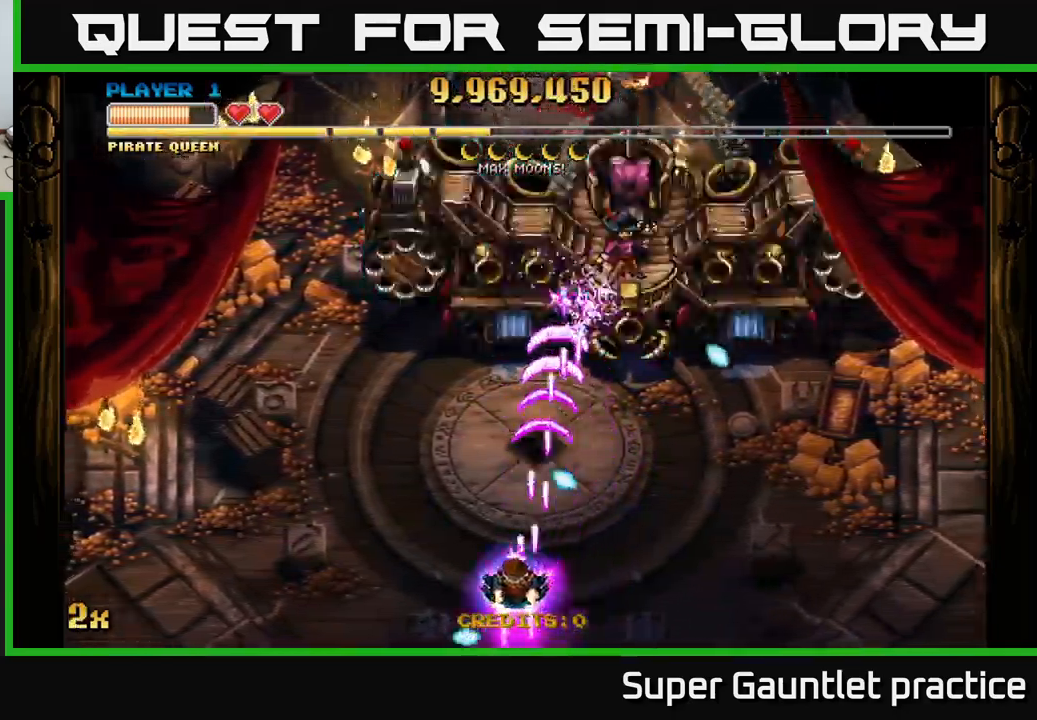
{"buttons": ["A"], "left_stick": "up-left", "events": [[283, "X", "down"], [300, "left_stick", "right"], [383, "X", "up"], [466, "left_stick", "up-left"]]}
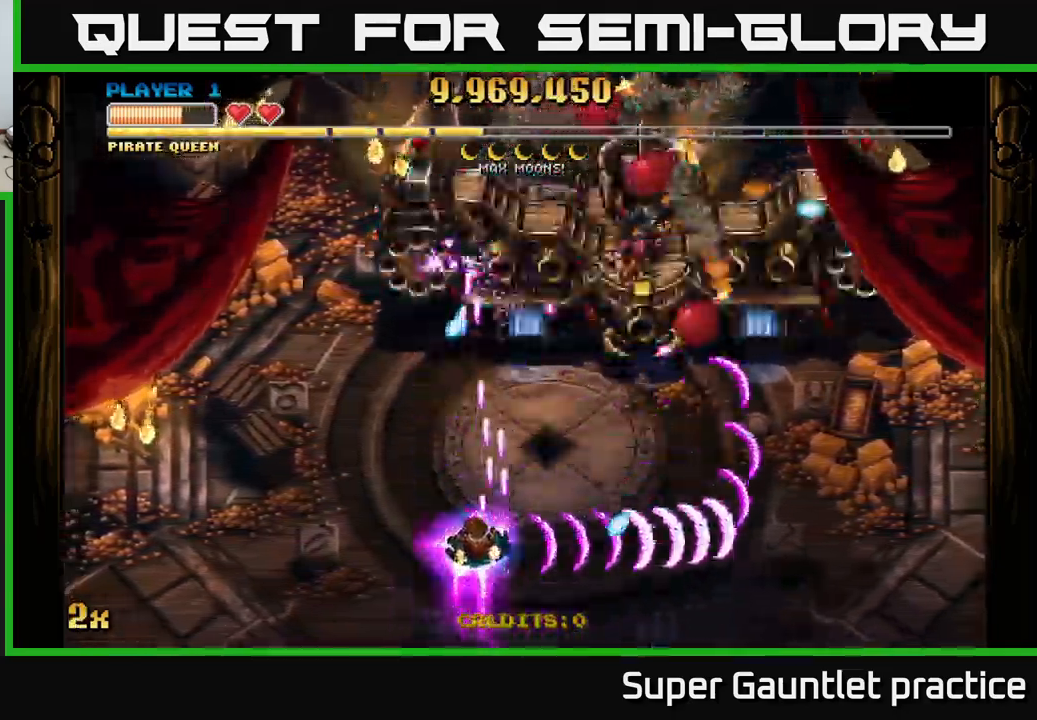
{"buttons": ["A"], "left_stick": "left", "events": [[483, "left_stick", "left"]]}
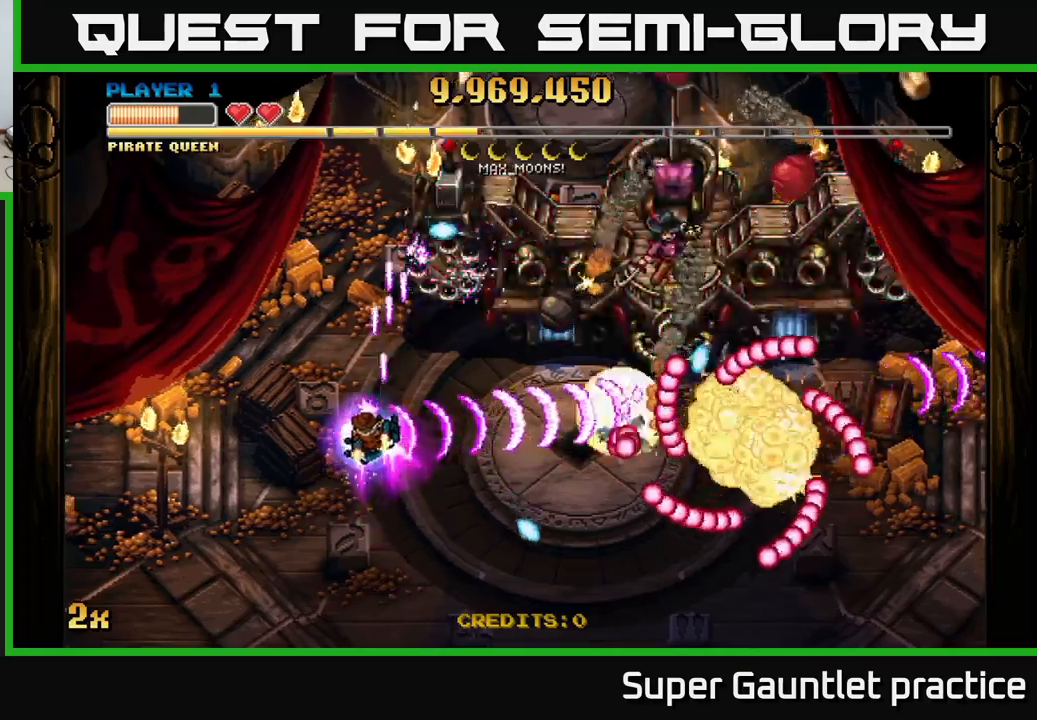
{"buttons": ["A"], "left_stick": "down-left", "events": [[183, "left_stick", "down"], [450, "left_stick", "down-left"]]}
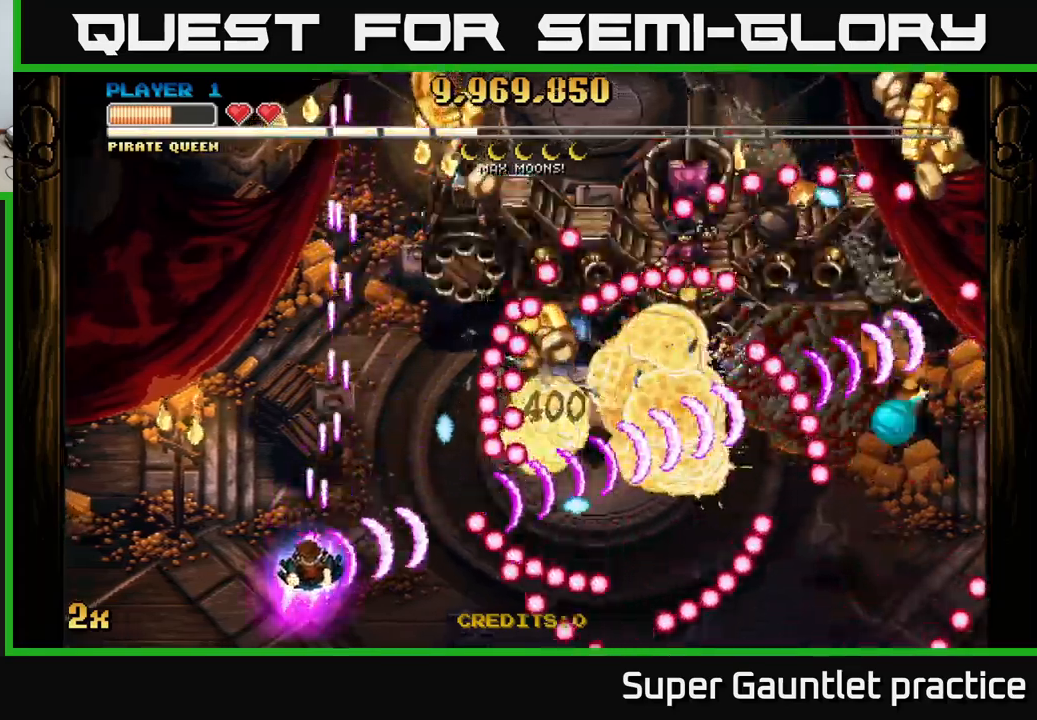
{"buttons": ["A"], "left_stick": "down-right", "events": [[117, "left_stick", "up-left"], [350, "left_stick", "down-right"]]}
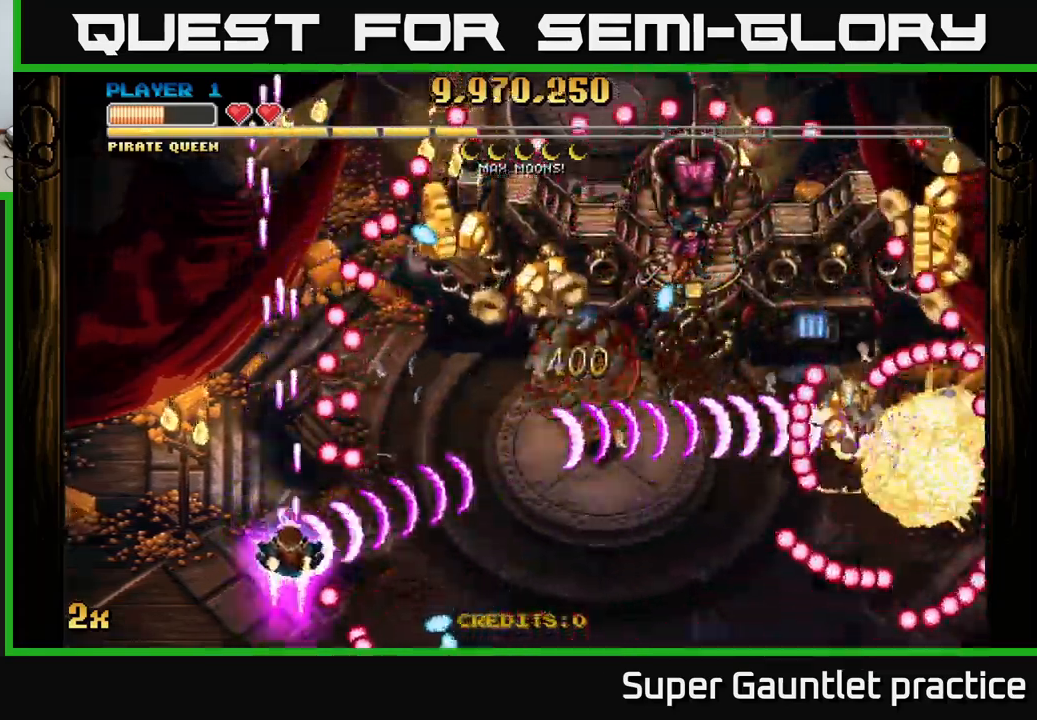
{"buttons": ["A"], "left_stick": "right", "events": [[83, "left_stick", "right"], [233, "left_stick", "up-right"], [250, "X", "down"], [333, "X", "up"], [500, "left_stick", "right"]]}
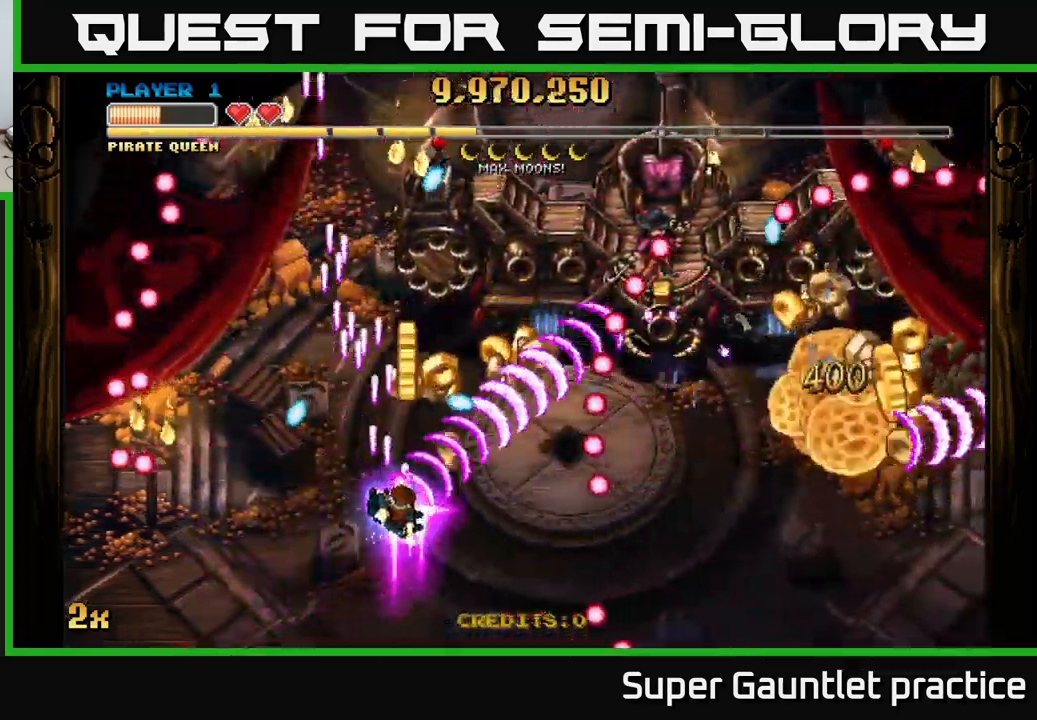
{"buttons": ["A"], "left_stick": "down-right", "events": [[117, "left_stick", "center"], [183, "left_stick", "left"], [317, "left_stick", "down"], [450, "left_stick", "down-right"]]}
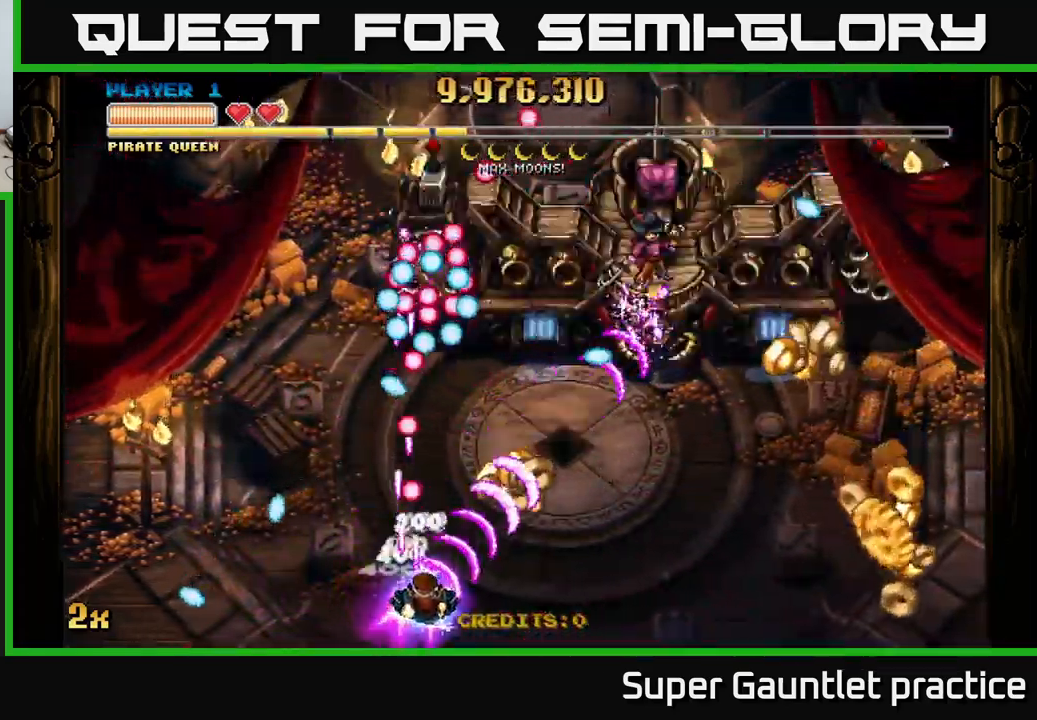
{"buttons": ["A"], "left_stick": "right", "events": [[33, "left_stick", "right"], [133, "left_stick", "up-right"], [250, "left_stick", "right"]]}
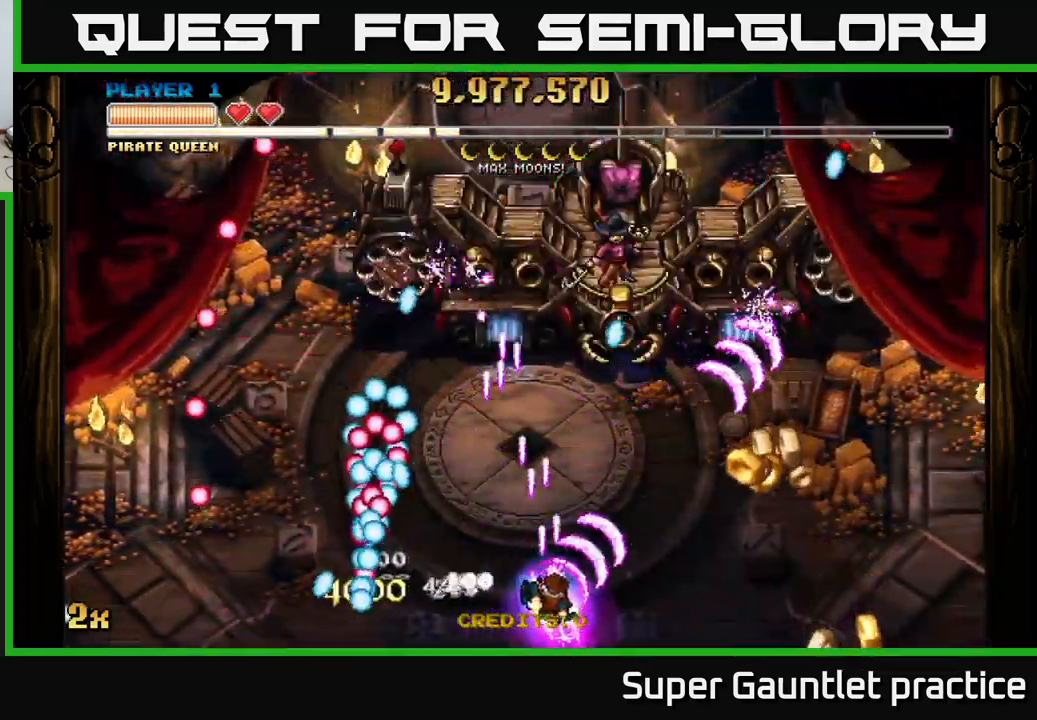
{"buttons": ["A"], "left_stick": "down-right", "events": [[133, "X", "down"], [133, "left_stick", "up"], [233, "X", "up"], [250, "left_stick", "down-right"]]}
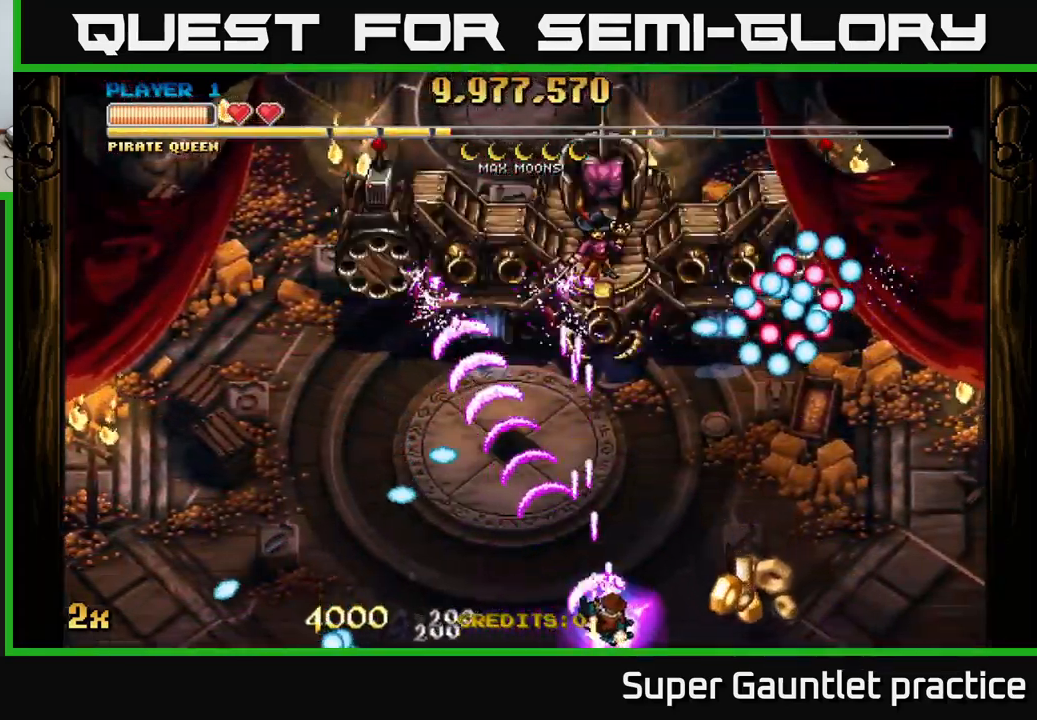
{"buttons": ["A"], "left_stick": "down-right", "events": []}
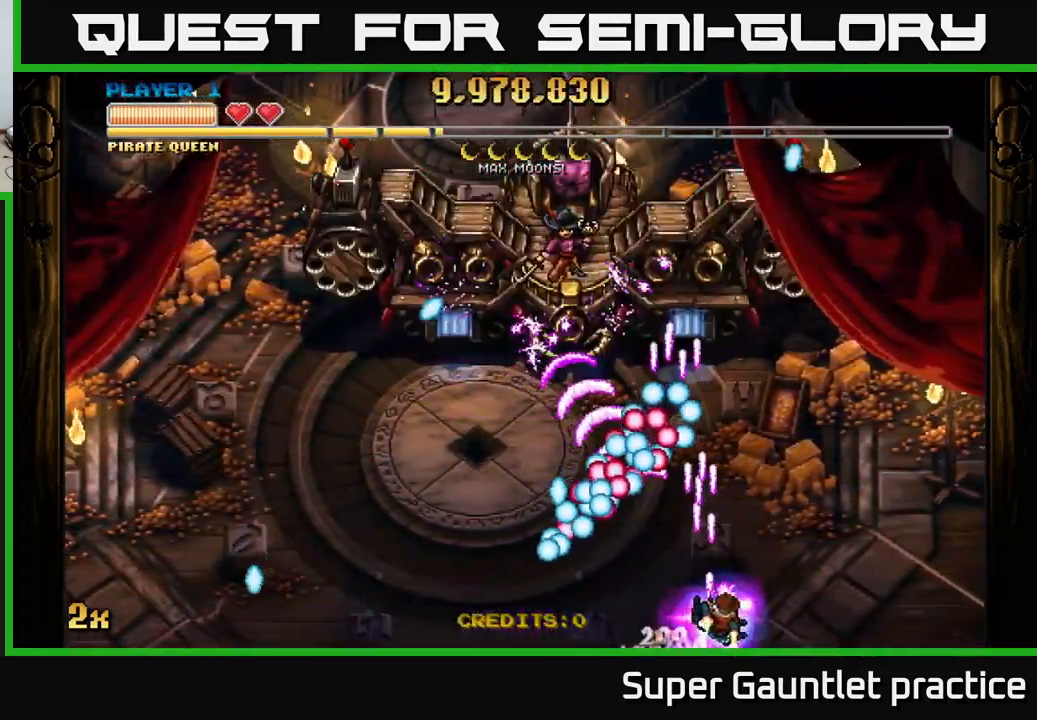
{"buttons": ["A"], "left_stick": "left", "events": [[50, "left_stick", "center"], [383, "left_stick", "left"]]}
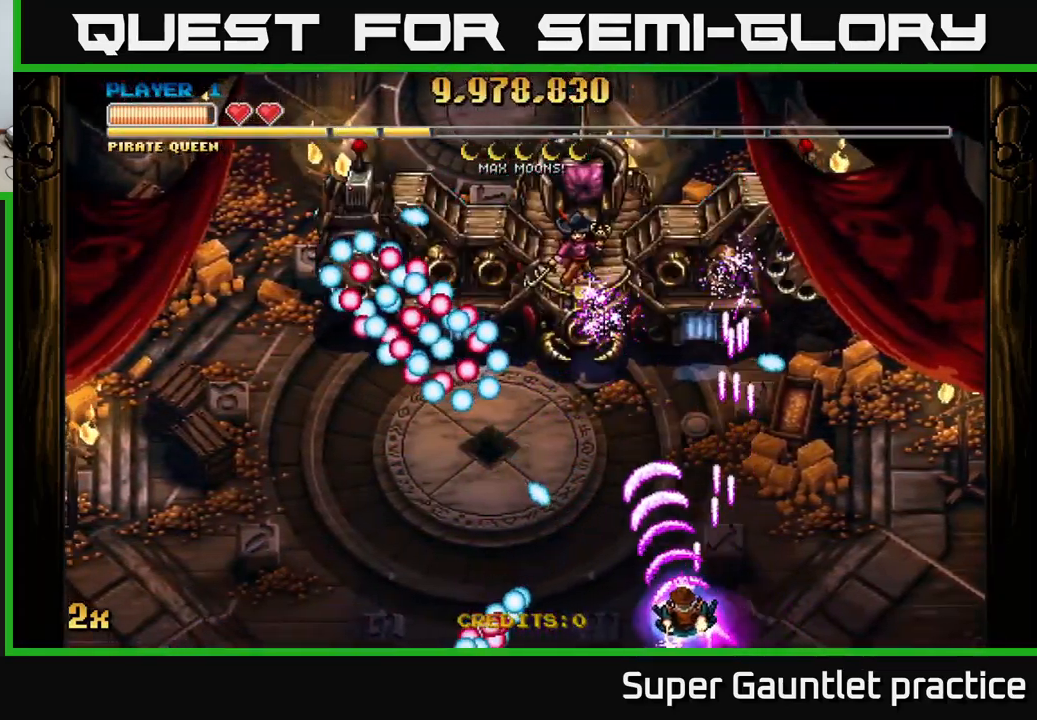
{"buttons": ["A"], "left_stick": "down-left", "events": [[33, "left_stick", "up"], [150, "left_stick", "up-left"], [333, "left_stick", "down-left"]]}
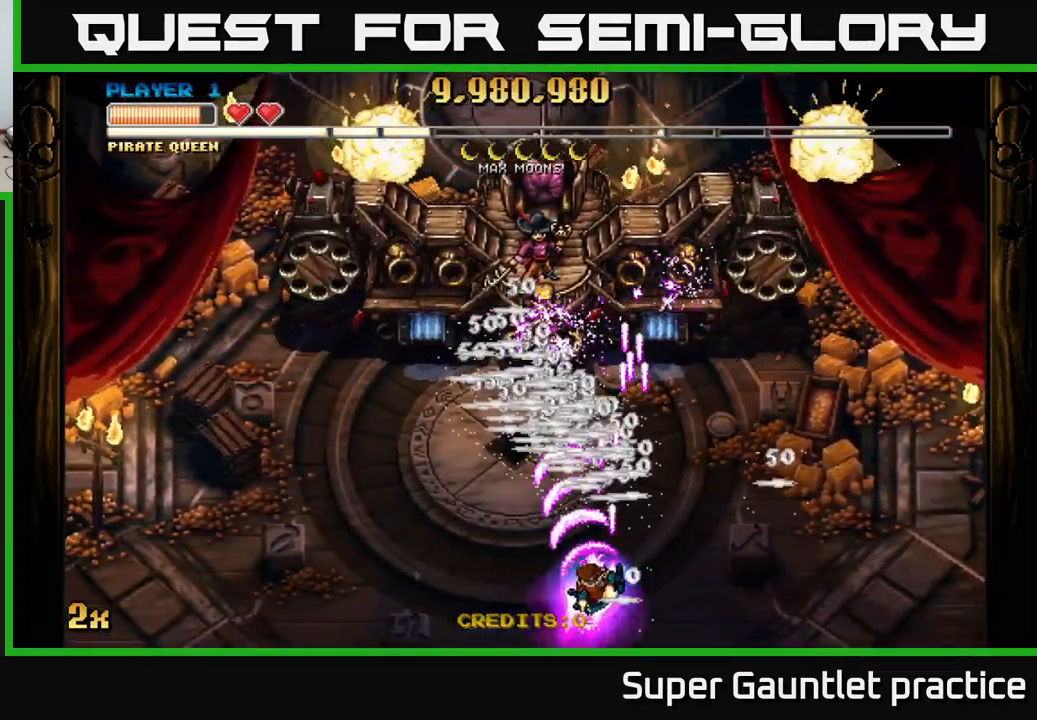
{"buttons": ["A", "X"], "left_stick": "up", "events": [[183, "left_stick", "up-left"], [317, "left_stick", "up"], [350, "X", "down"]]}
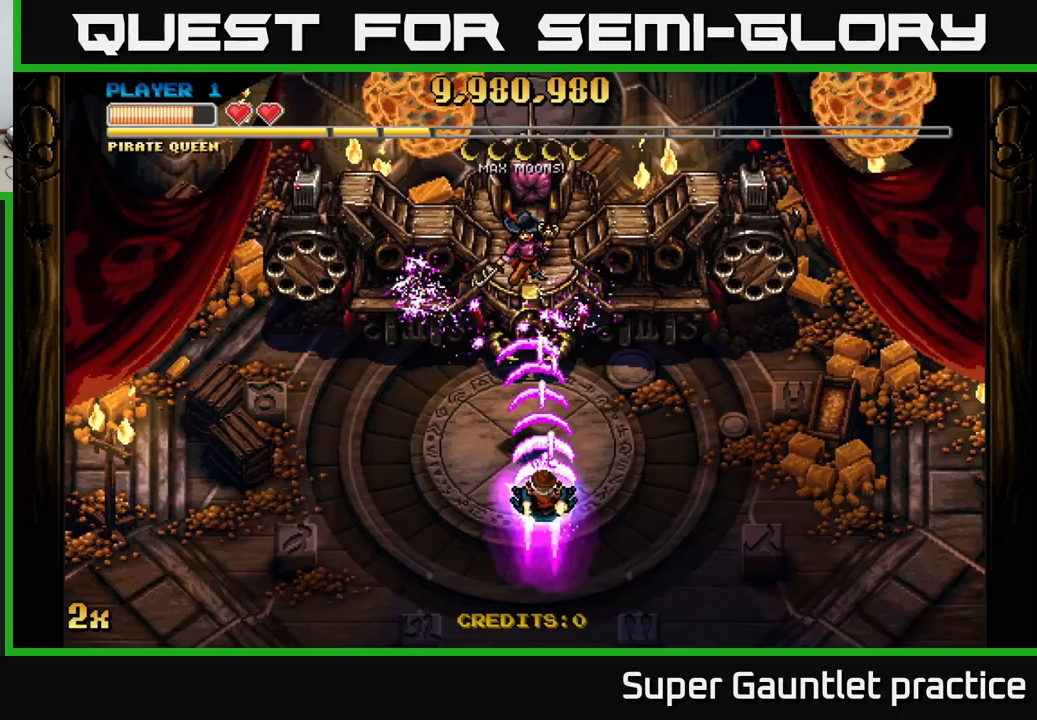
{"buttons": ["A"], "left_stick": "down", "events": [[50, "X", "up"], [134, "A", "up"], [150, "A", "down"], [150, "left_stick", "down-left"], [234, "left_stick", "down"]]}
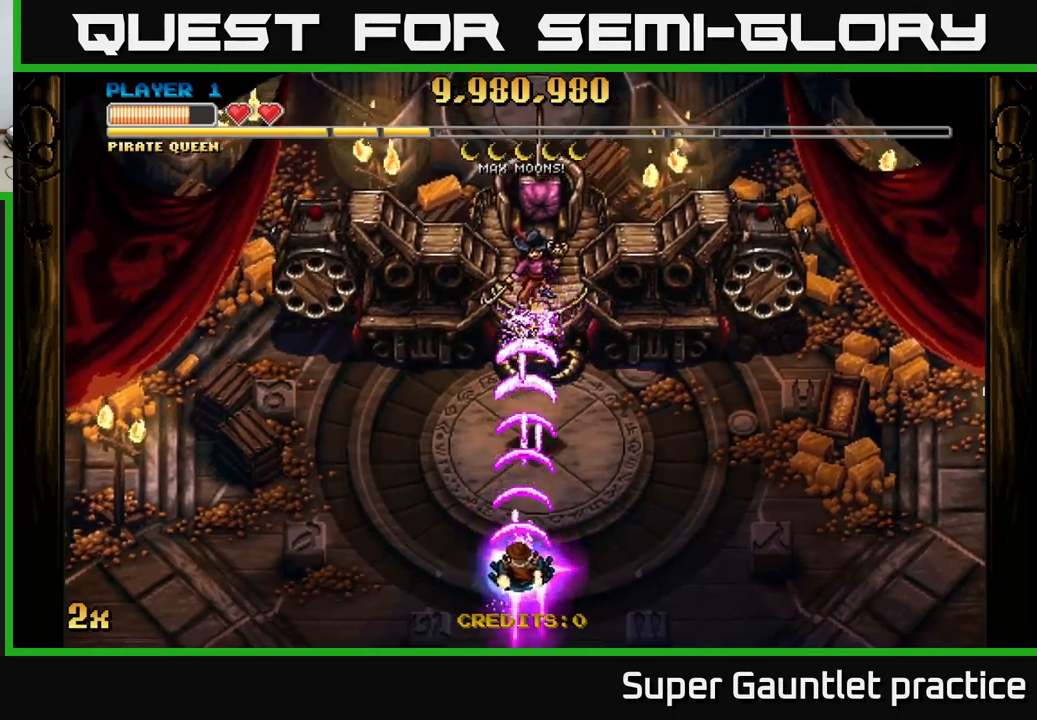
{"buttons": ["A"], "left_stick": "center", "events": [[284, "left_stick", "center"]]}